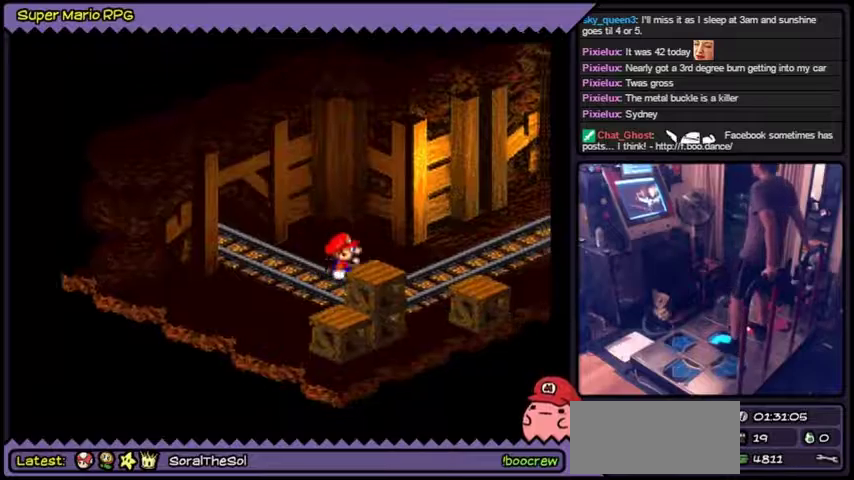
Gameplay with a controller (Nintendo layout); each line is a JSON object with the inputs held at the frame after it. "events" lists button and stick changes between this image and that frame as [ms after this image, input, new state], when the widget could be followed in between. Not read: L3 R3.
{"buttons": ["Y", "DPAD_RIGHT"], "events": []}
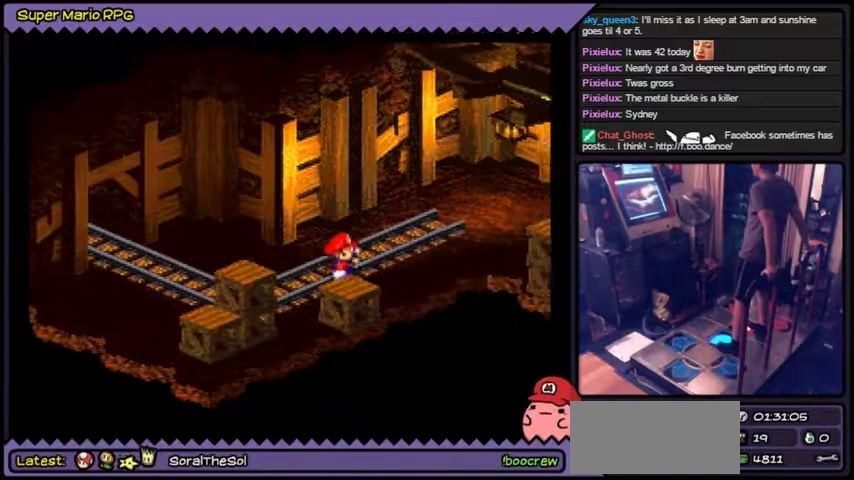
{"buttons": ["Y", "DPAD_RIGHT"], "events": []}
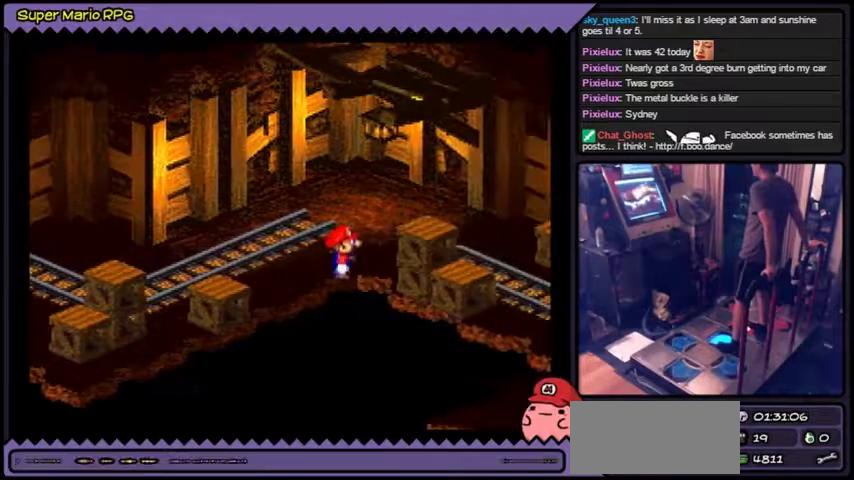
{"buttons": ["Y", "DPAD_RIGHT"], "events": []}
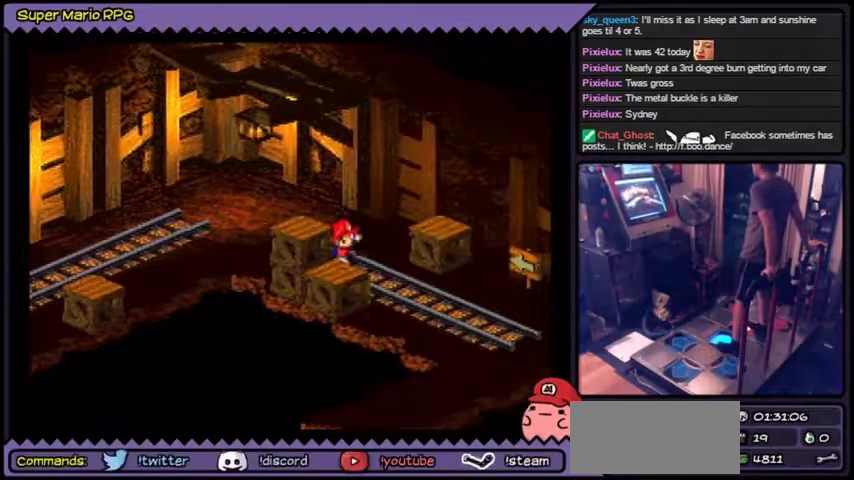
{"buttons": ["Y", "DPAD_DOWN"], "events": [[334, "DPAD_RIGHT", "up"], [501, "DPAD_DOWN", "down"]]}
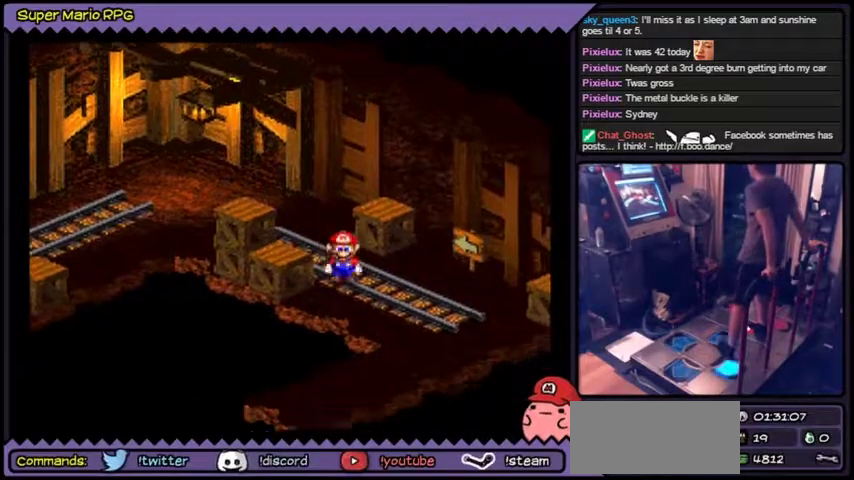
{"buttons": ["Y", "DPAD_DOWN"], "events": []}
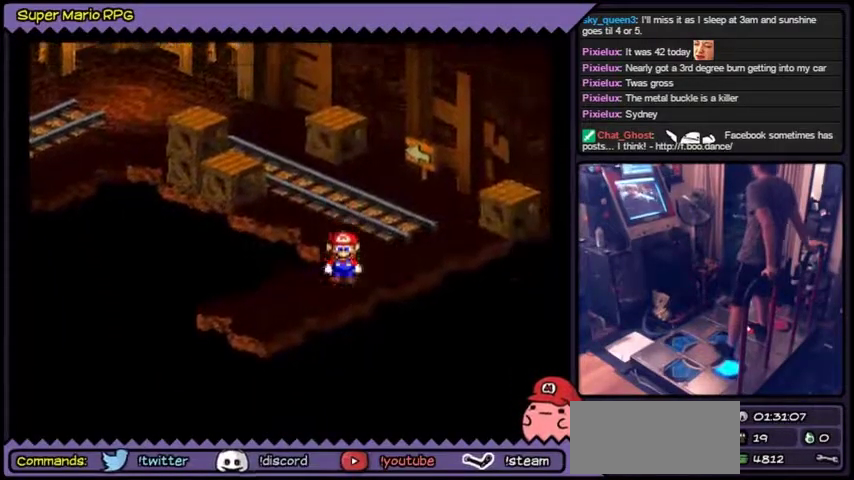
{"buttons": ["Y", "DPAD_DOWN"], "events": []}
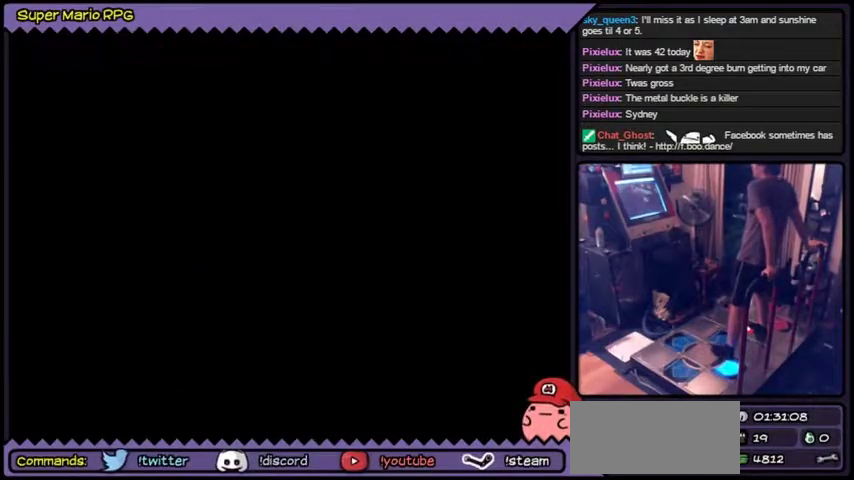
{"buttons": ["Y"], "events": [[400, "DPAD_DOWN", "up"]]}
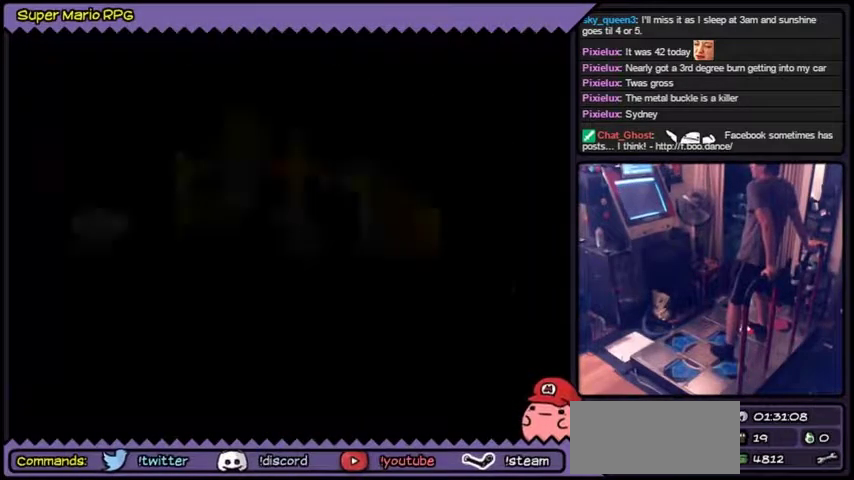
{"buttons": [], "events": [[167, "Y", "up"]]}
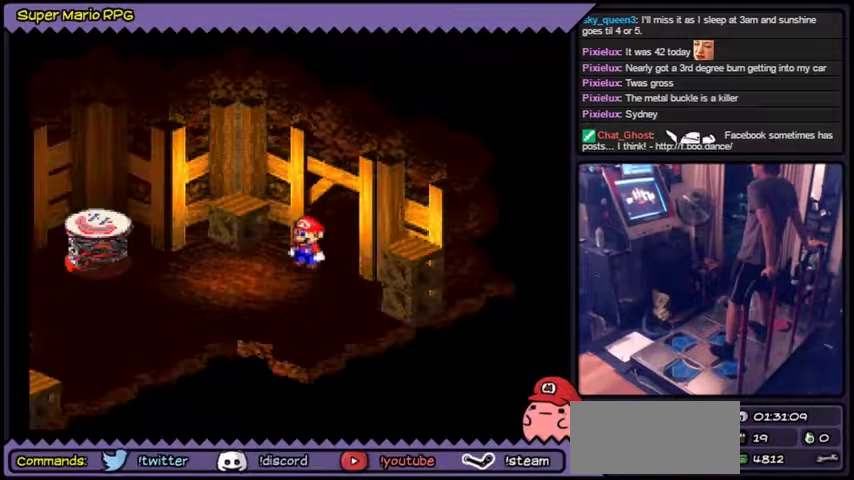
{"buttons": ["Y"], "events": [[333, "Y", "down"]]}